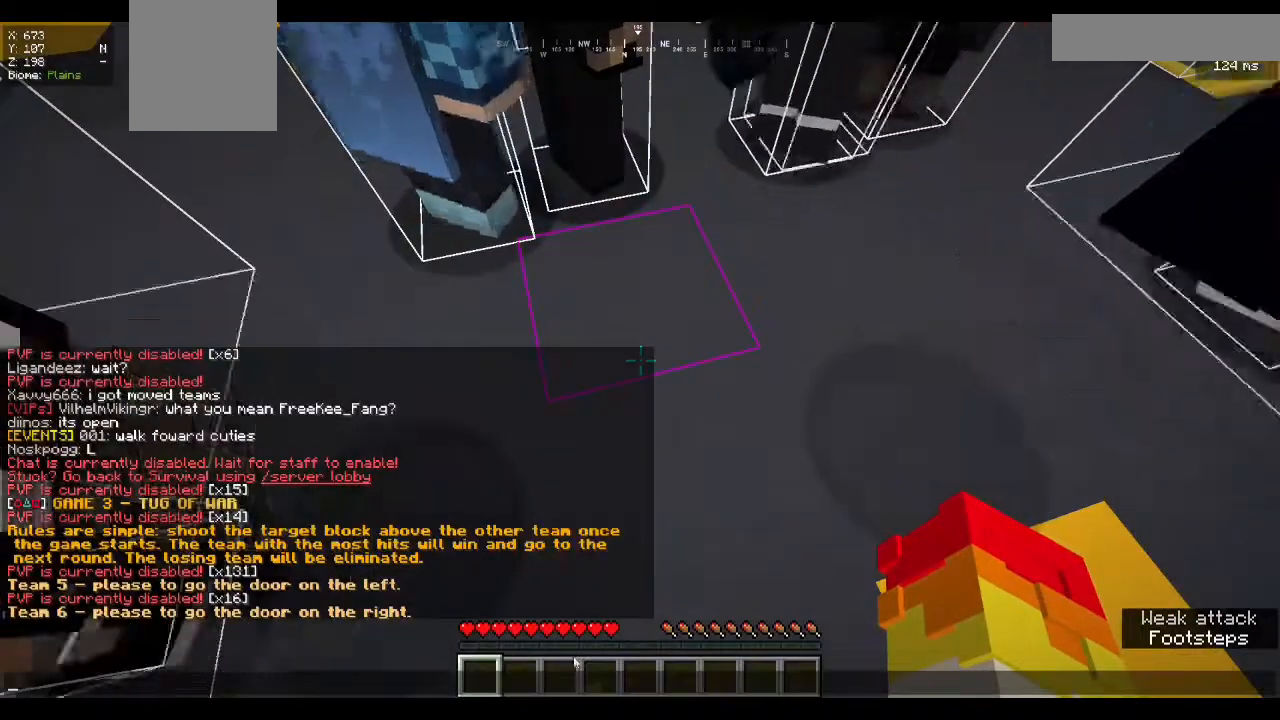
Gameplay with keyboard and mouse; each line is a JSON object with the keys and mouse buttons held at the frame after it. "events" lists presses ("down") and releases ("up") of "a", "d", "s", "w", "mouse_left" and "mouse_right" between this image and that frame as [ms after this image, input, new state], when the widget could be followed in between. "mouse_left", "mouse_right" = the "left", "right" buttons of the "mouse" list. No other keys are recorded. Fast repeated clicks can show as one long hold. Mouse movement is not recorded.
{"keys": [], "mouse": [], "events": []}
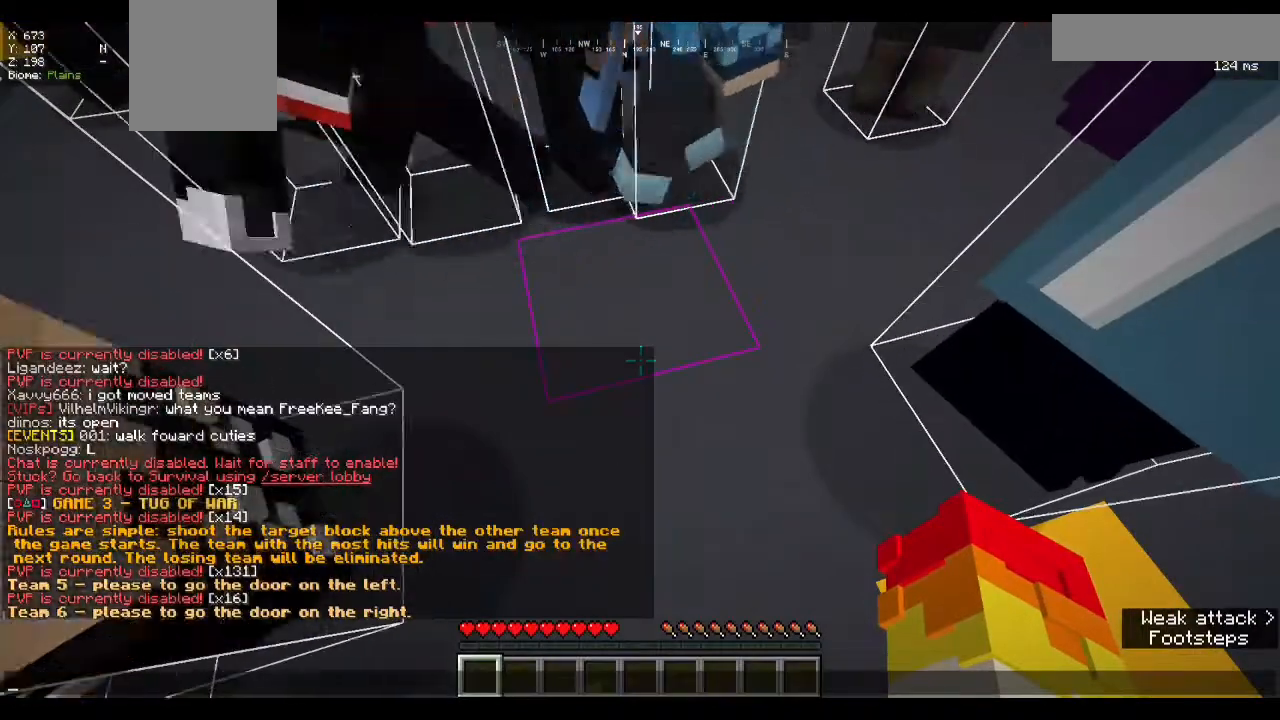
{"keys": [], "mouse": [], "events": []}
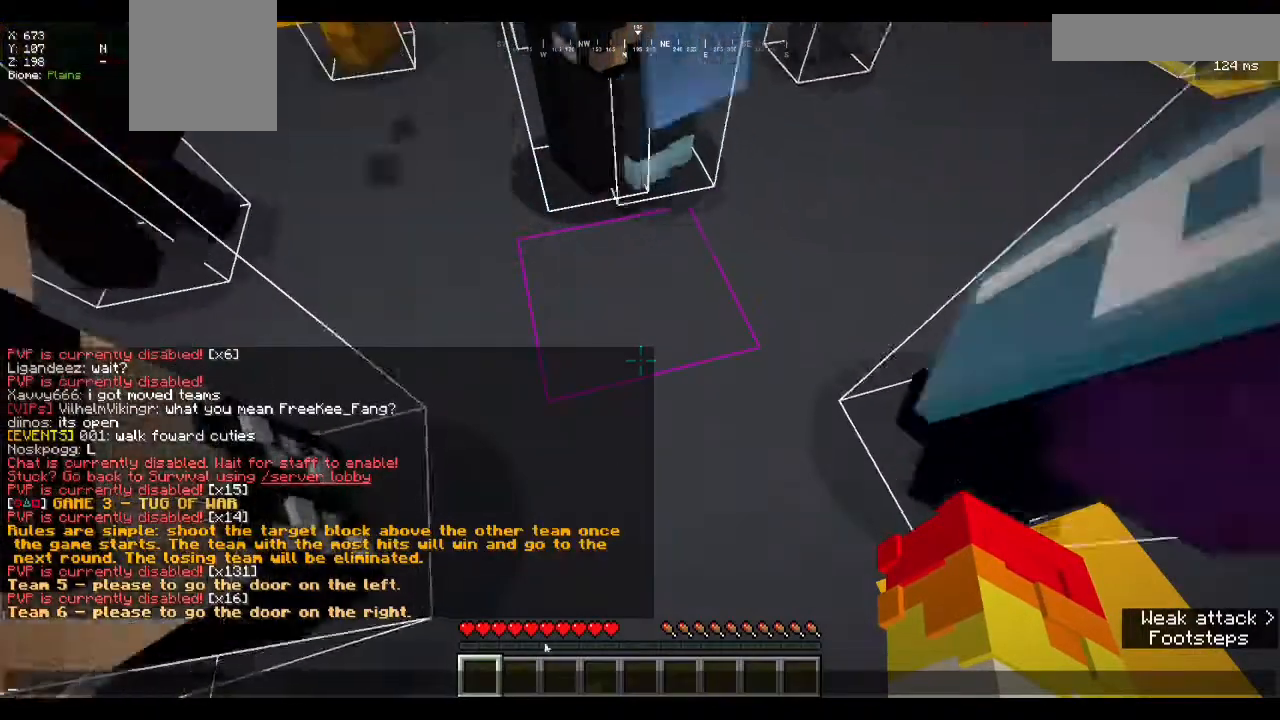
{"keys": [], "mouse": [], "events": []}
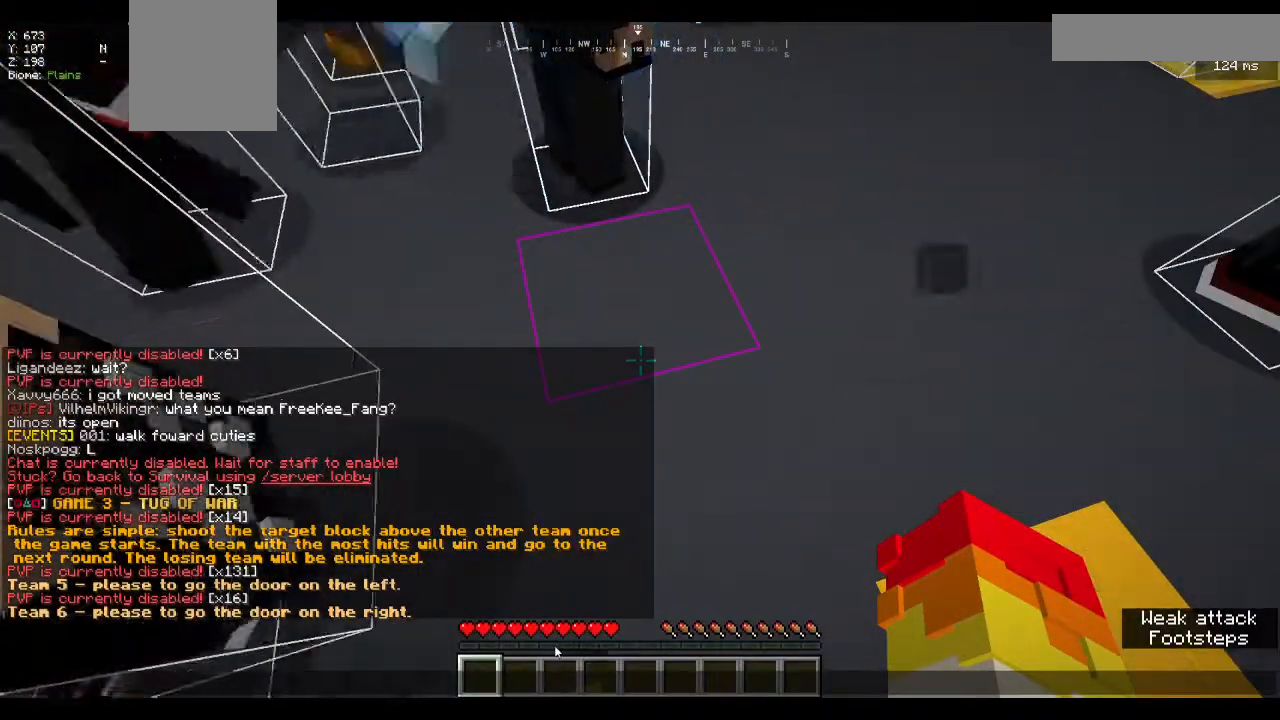
{"keys": [], "mouse": [], "events": []}
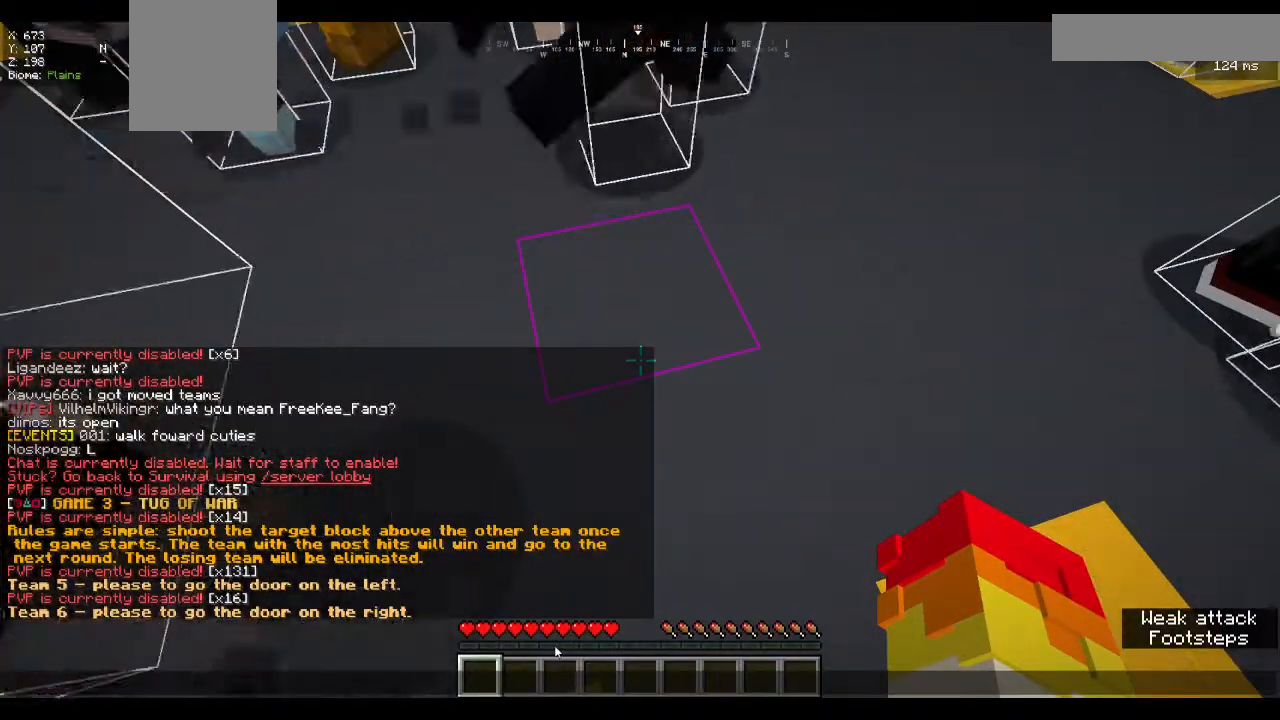
{"keys": [], "mouse": [], "events": []}
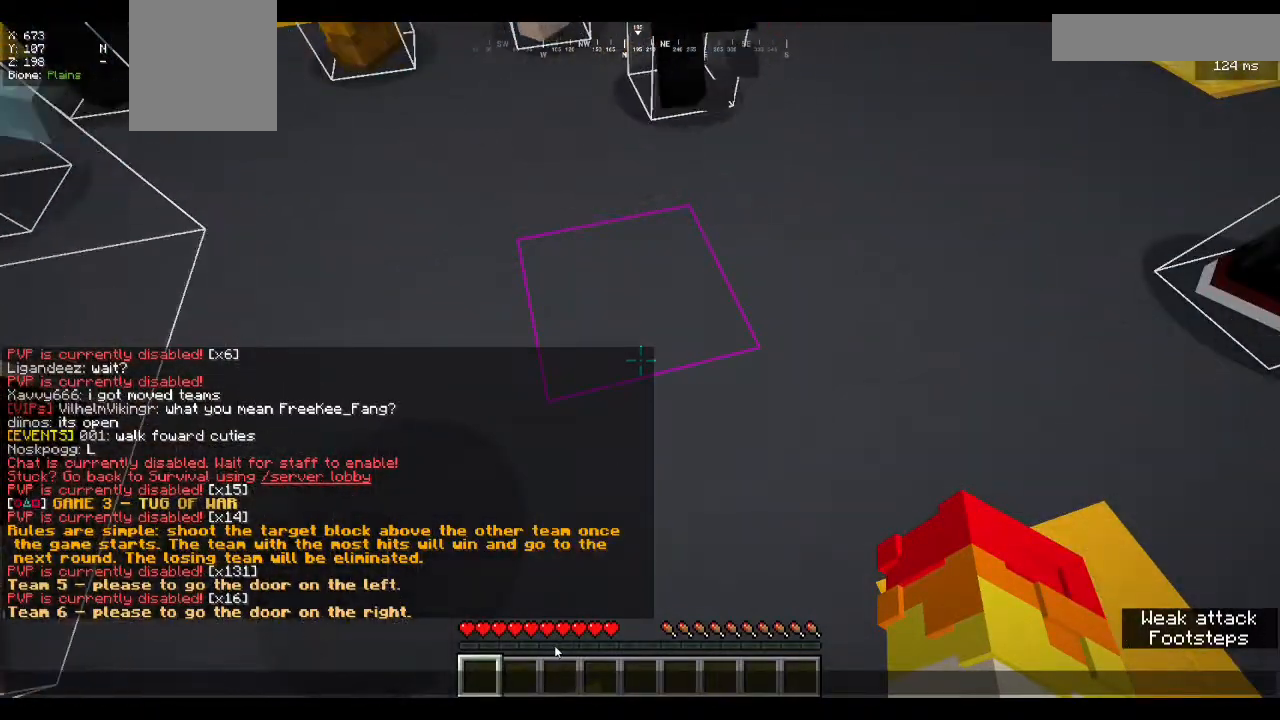
{"keys": [], "mouse": [], "events": []}
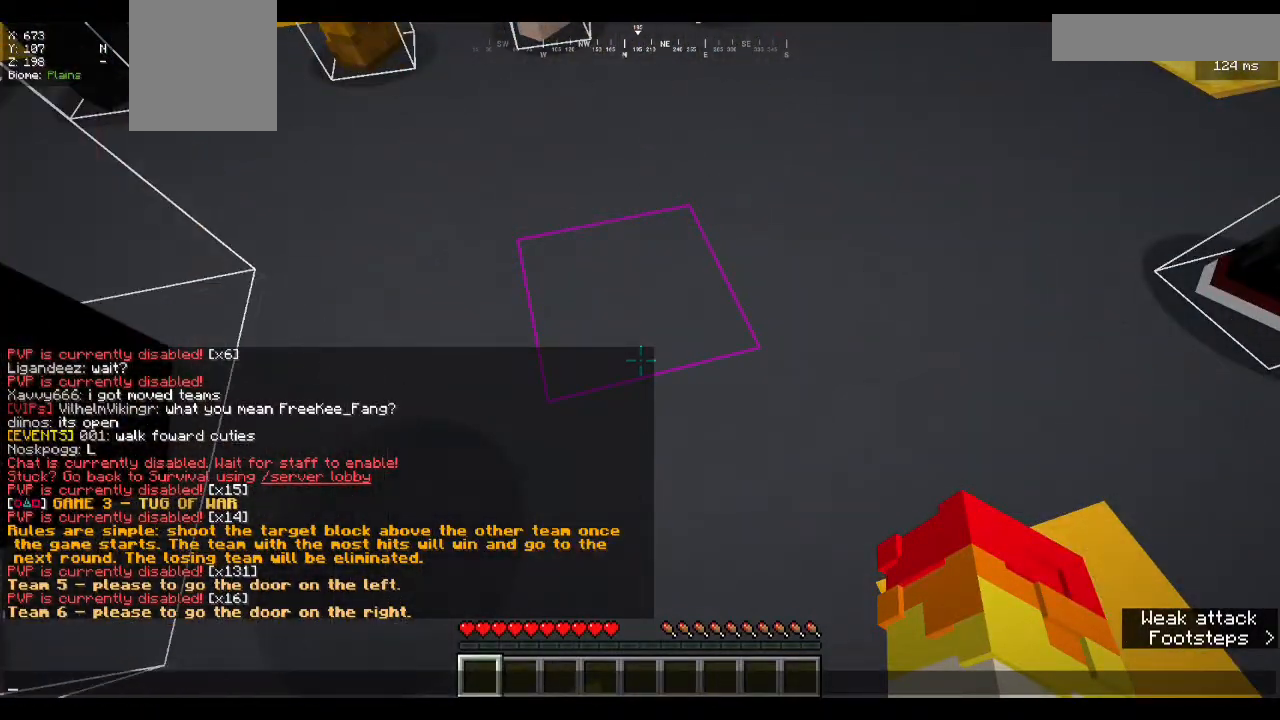
{"keys": [], "mouse": [], "events": []}
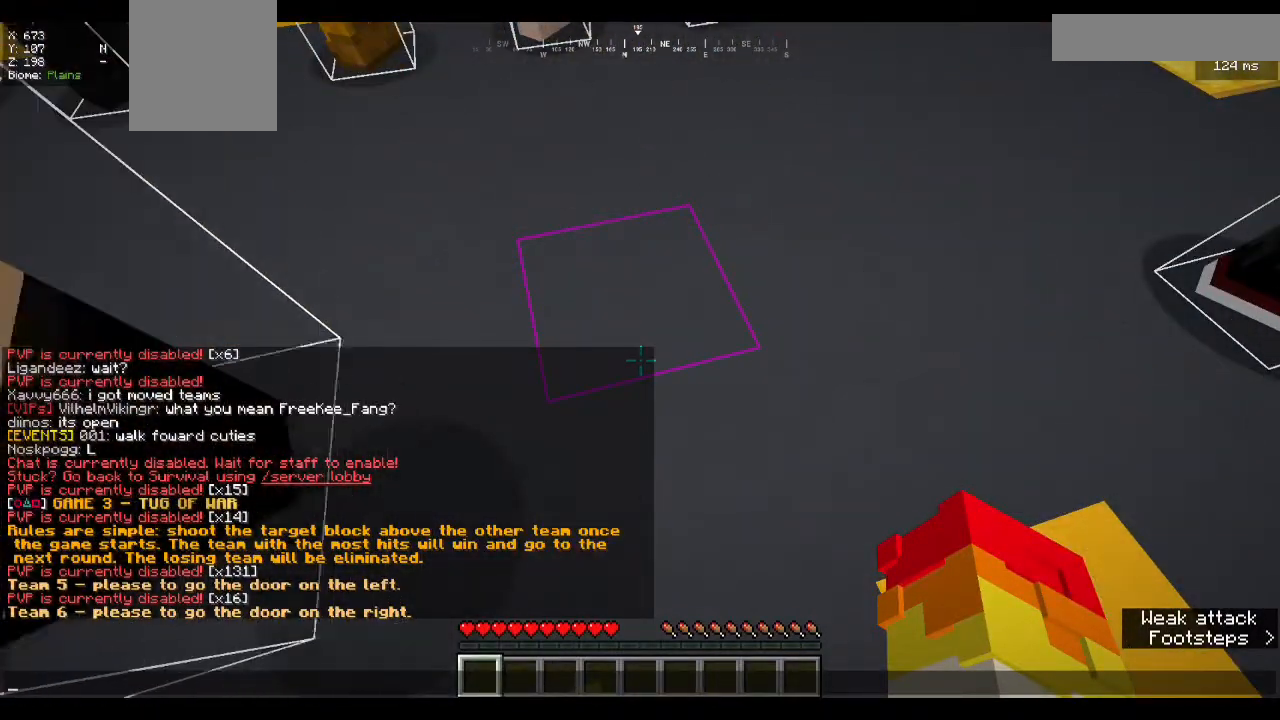
{"keys": [], "mouse": [], "events": []}
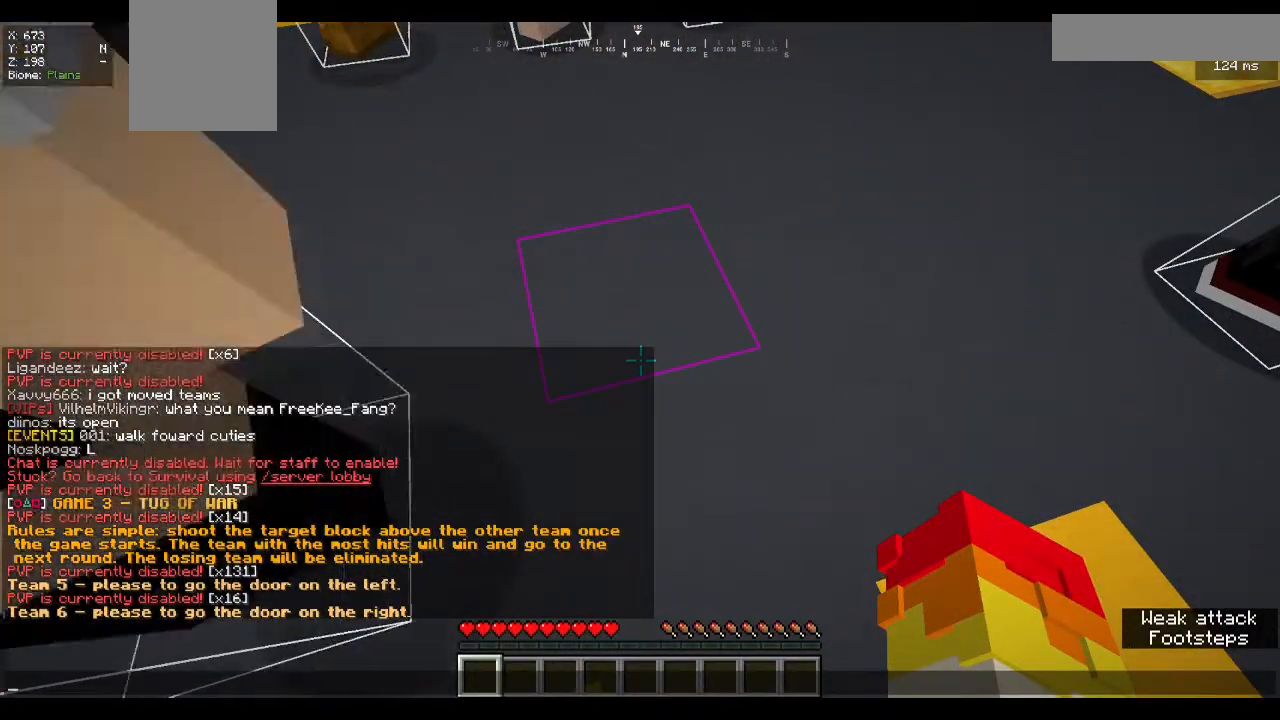
{"keys": ["w"], "mouse": ["left"], "events": [[367, "mouse_left", "down"], [400, "w", "down"]]}